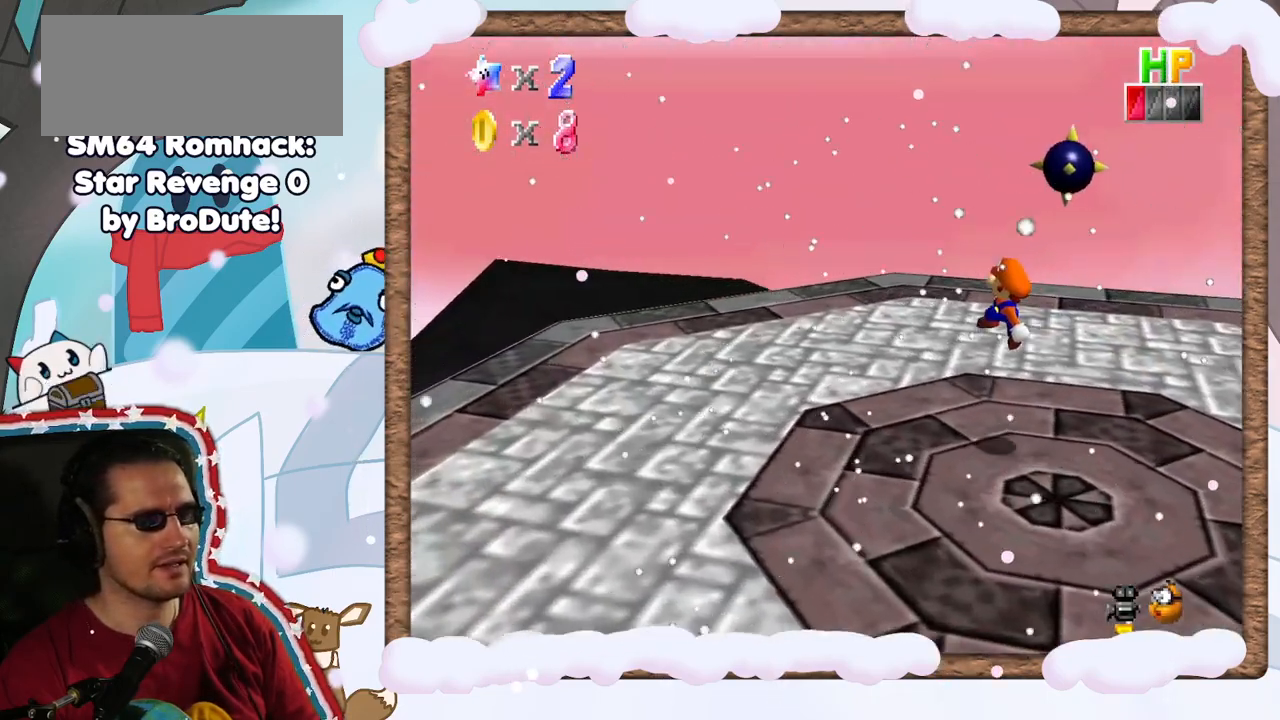
Gameplay with a controller (Nintendo layout); each line is a JSON object with the inputs held at the frame after it. "events" lists button and stick changes between this image and that frame as [ms after this image, input, new state], when the widget could be followed in between. Not read: L3 R3.
{"buttons": ["C_LEFT"], "left_stick": "left", "events": [[450, "C_LEFT", "down"]]}
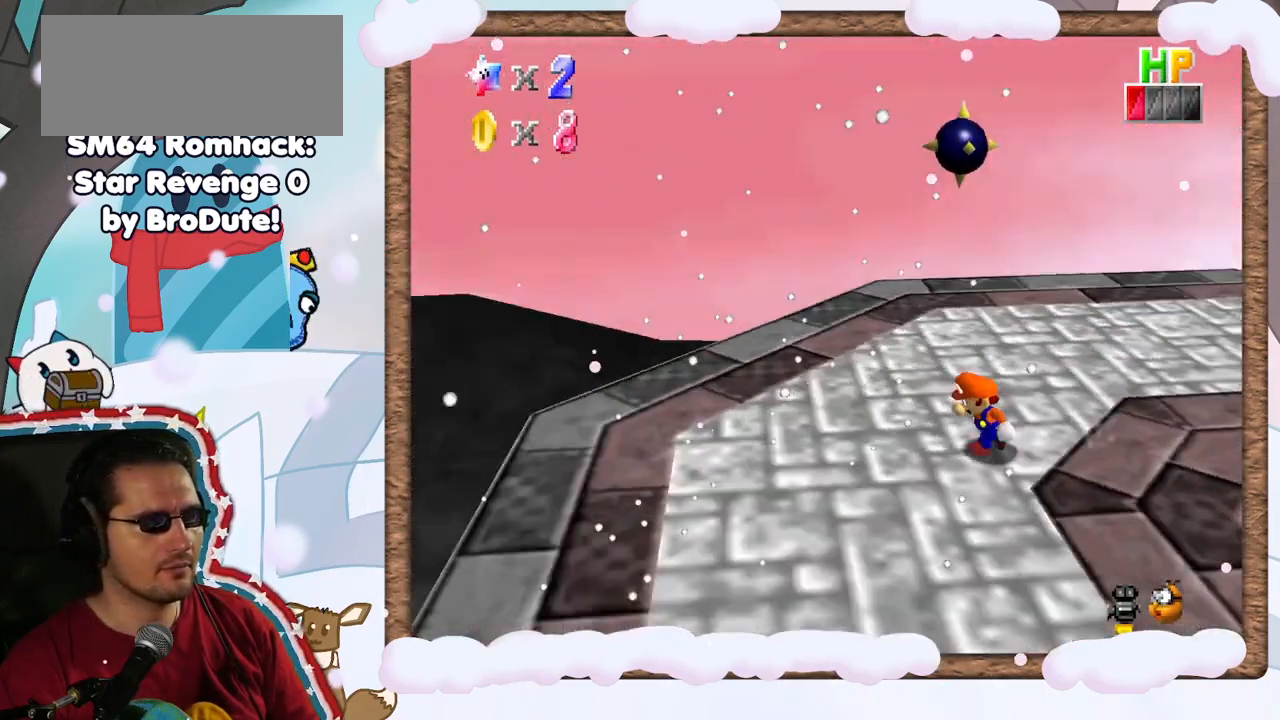
{"buttons": ["C_LEFT"], "left_stick": "up-left", "events": [[50, "C_LEFT", "up"], [250, "left_stick", "up-left"], [417, "C_LEFT", "down"]]}
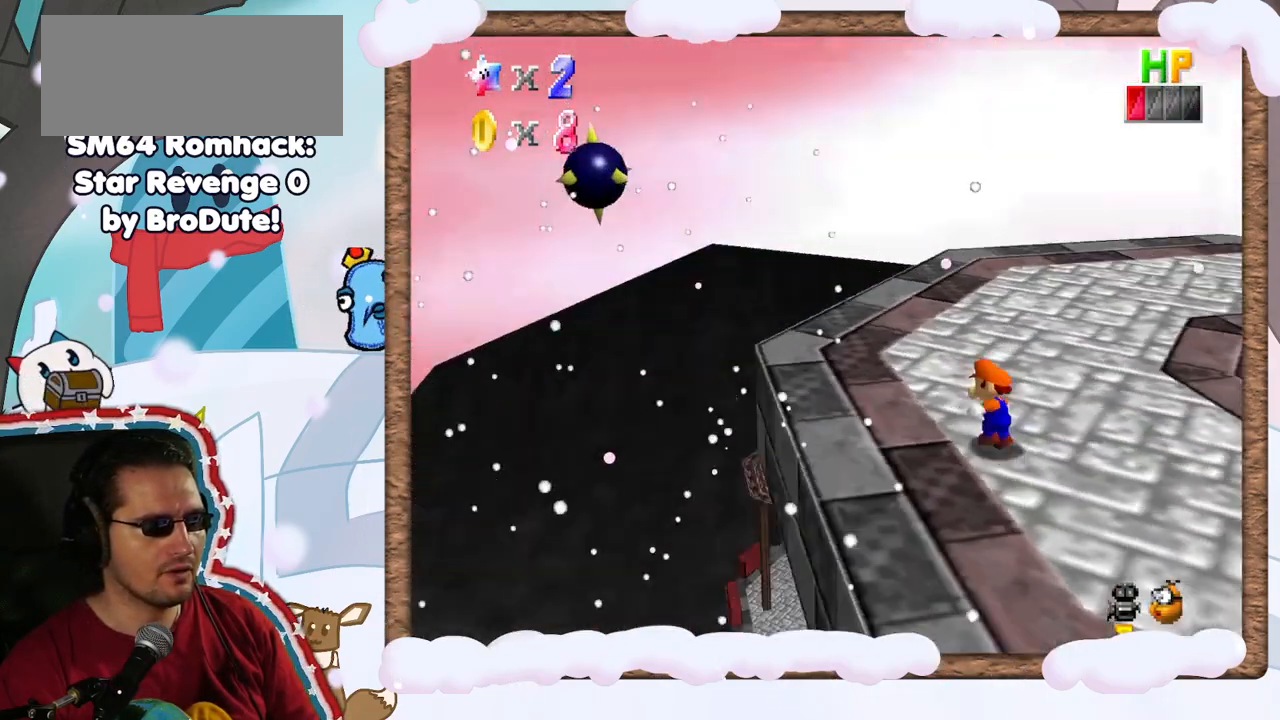
{"buttons": [], "left_stick": "up-left", "events": [[83, "C_LEFT", "up"], [383, "C_LEFT", "down"], [467, "C_LEFT", "up"]]}
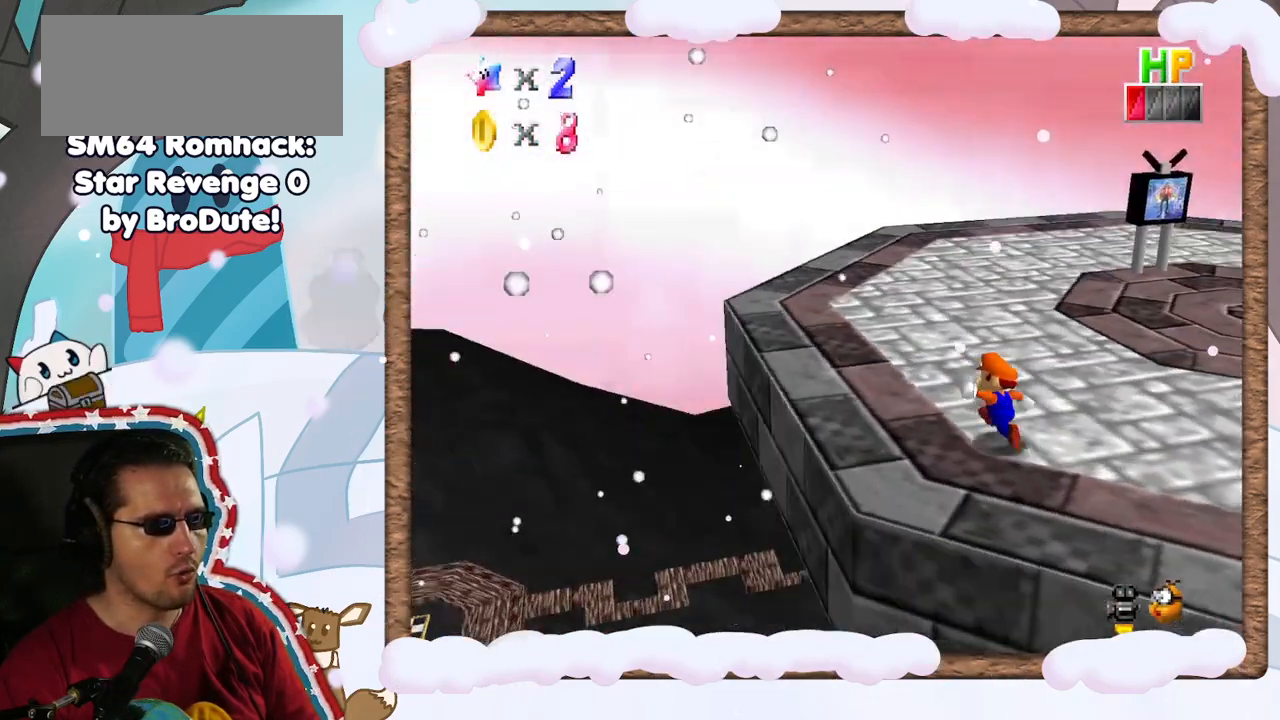
{"buttons": ["C_LEFT"], "left_stick": "up-left", "events": [[433, "C_LEFT", "down"]]}
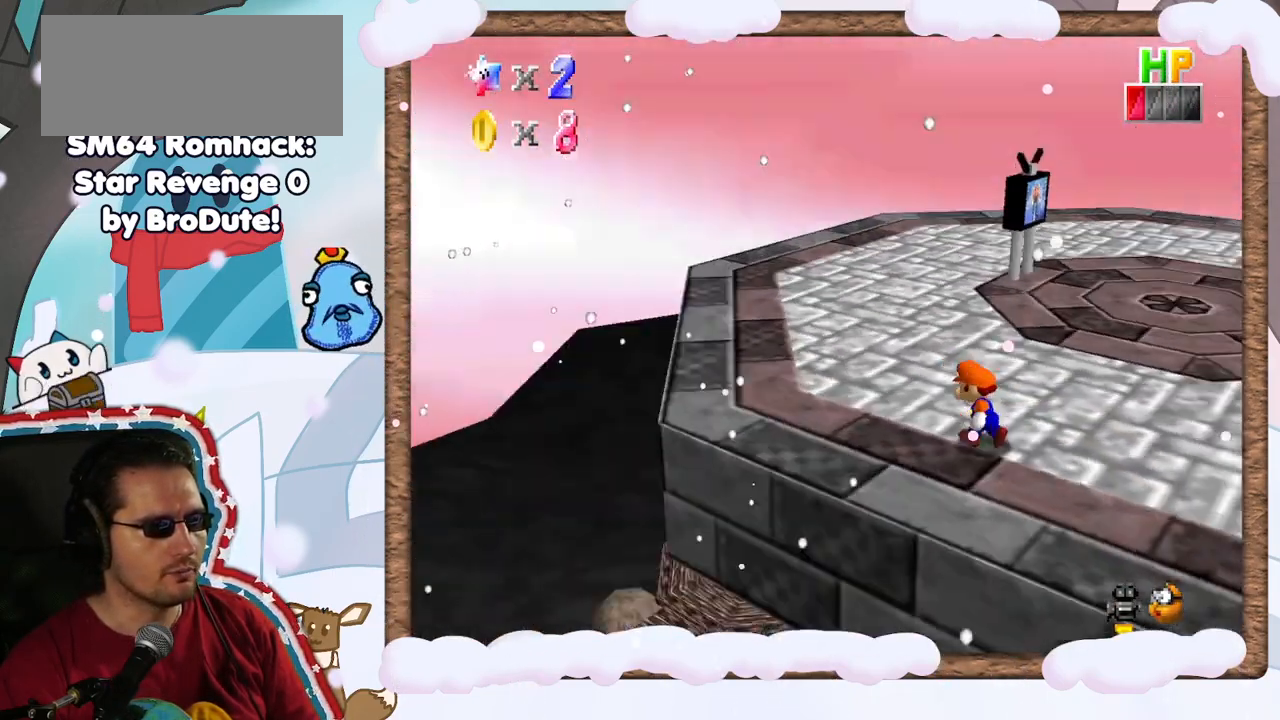
{"buttons": [], "left_stick": "up-left", "events": [[50, "C_LEFT", "up"]]}
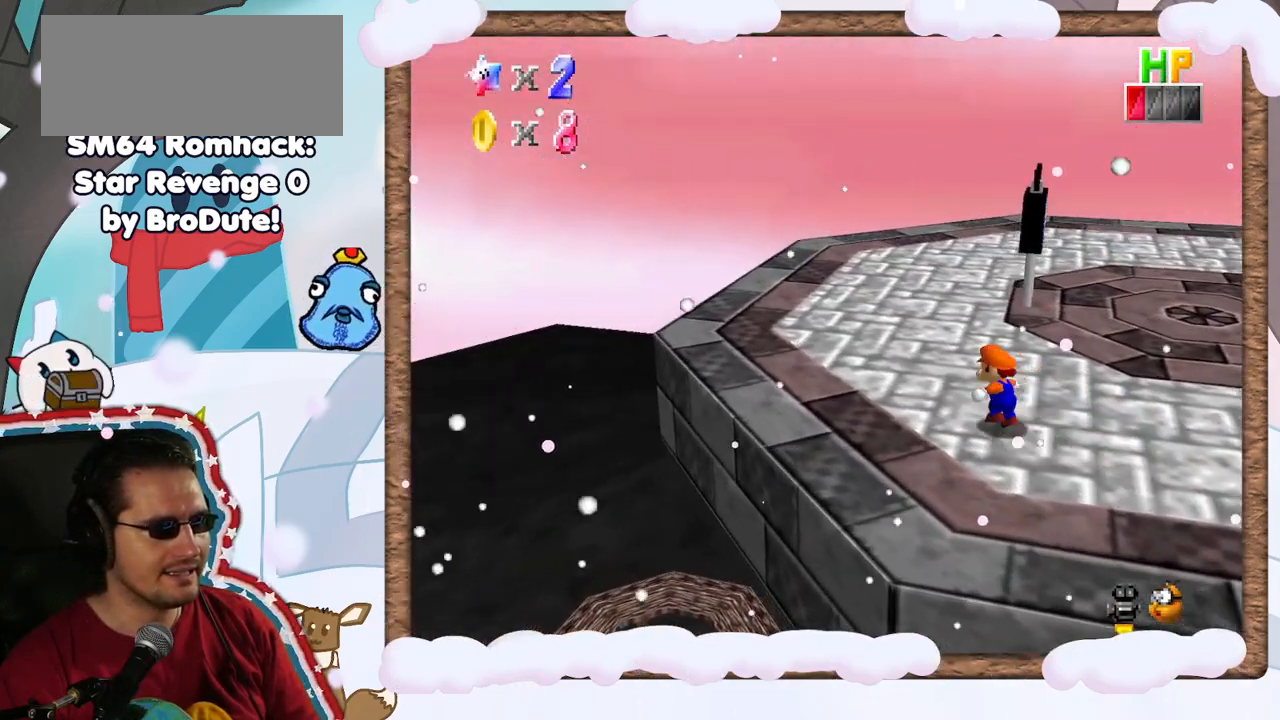
{"buttons": [], "left_stick": "up-left", "events": []}
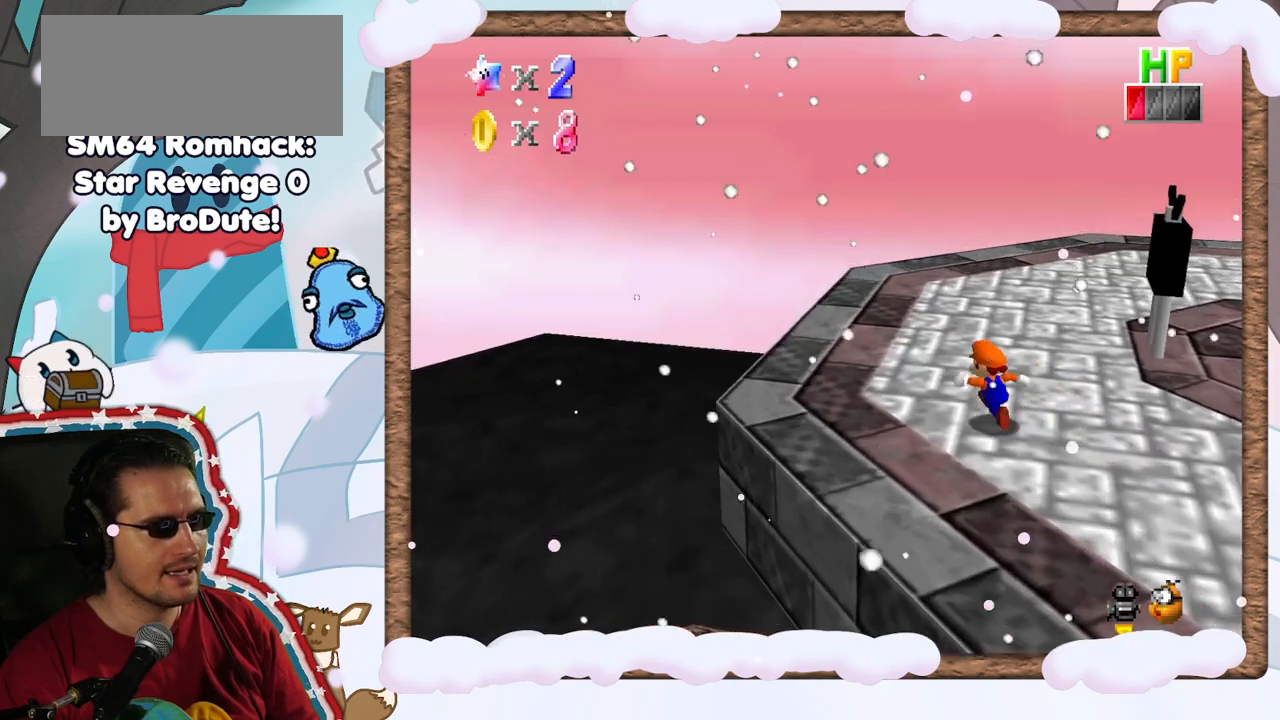
{"buttons": [], "left_stick": "up-left", "events": []}
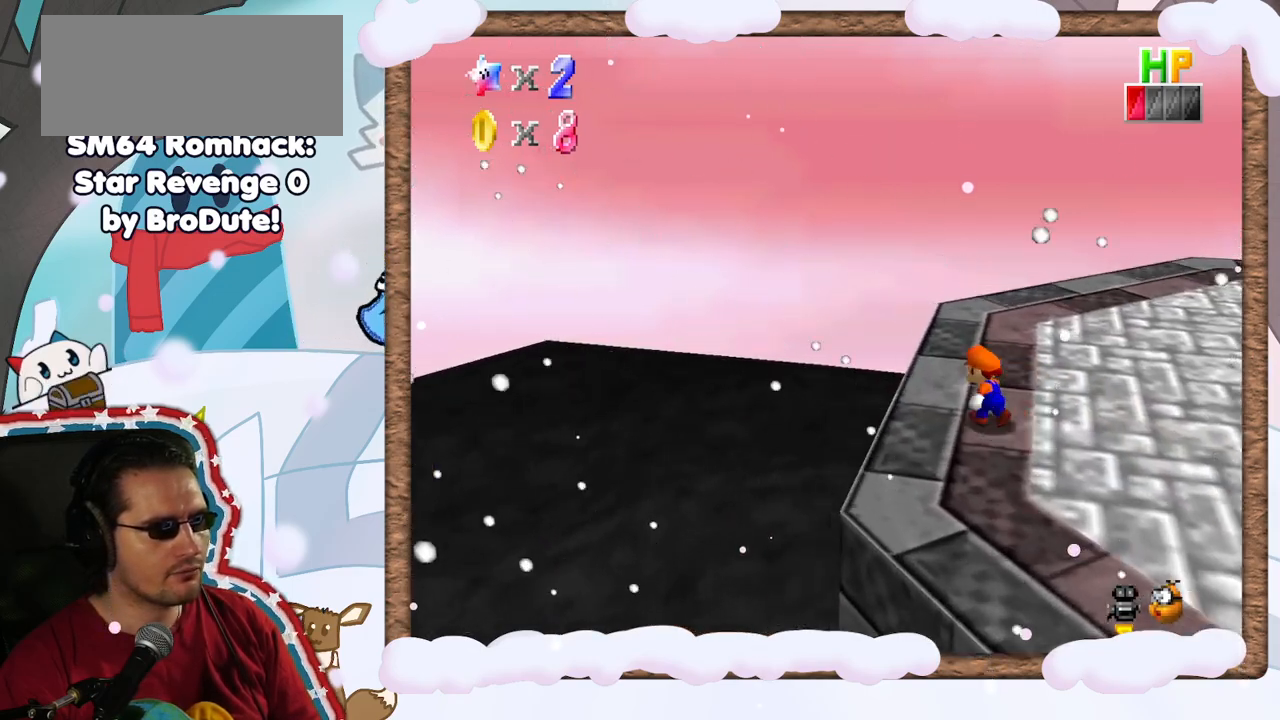
{"buttons": ["A"], "left_stick": "center", "events": [[133, "A", "down"], [350, "left_stick", "center"]]}
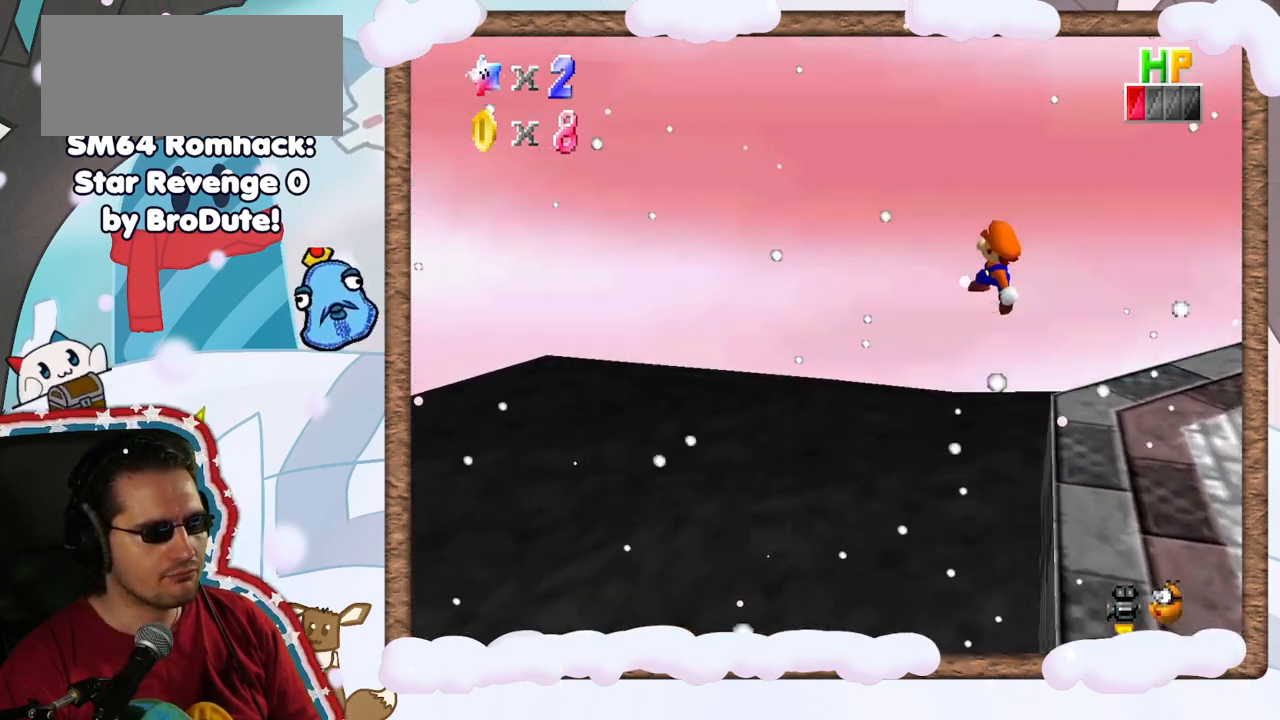
{"buttons": ["A"], "left_stick": "center", "events": [[150, "DPAD_LEFT", "down"], [183, "left_stick", "down-right"], [250, "DPAD_LEFT", "up"], [367, "DPAD_RIGHT", "down"], [417, "left_stick", "center"], [450, "DPAD_RIGHT", "up"]]}
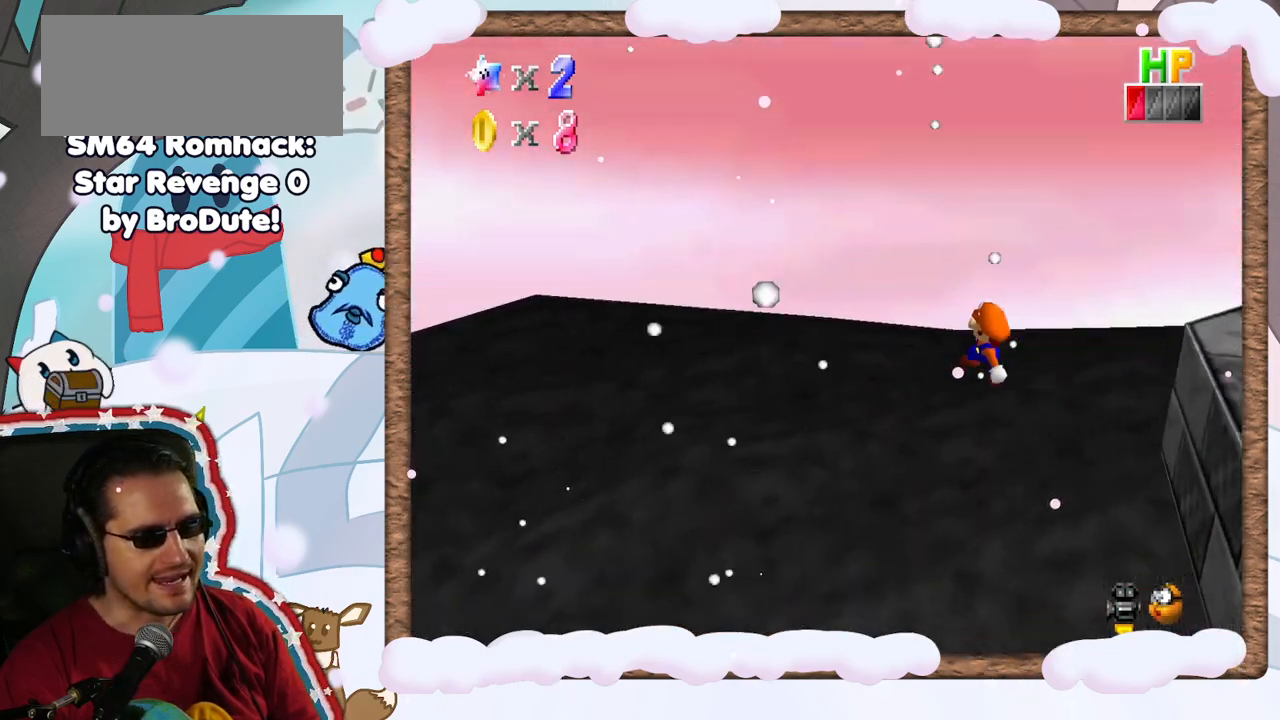
{"buttons": ["A"], "left_stick": "up-left", "events": [[367, "left_stick", "up-left"]]}
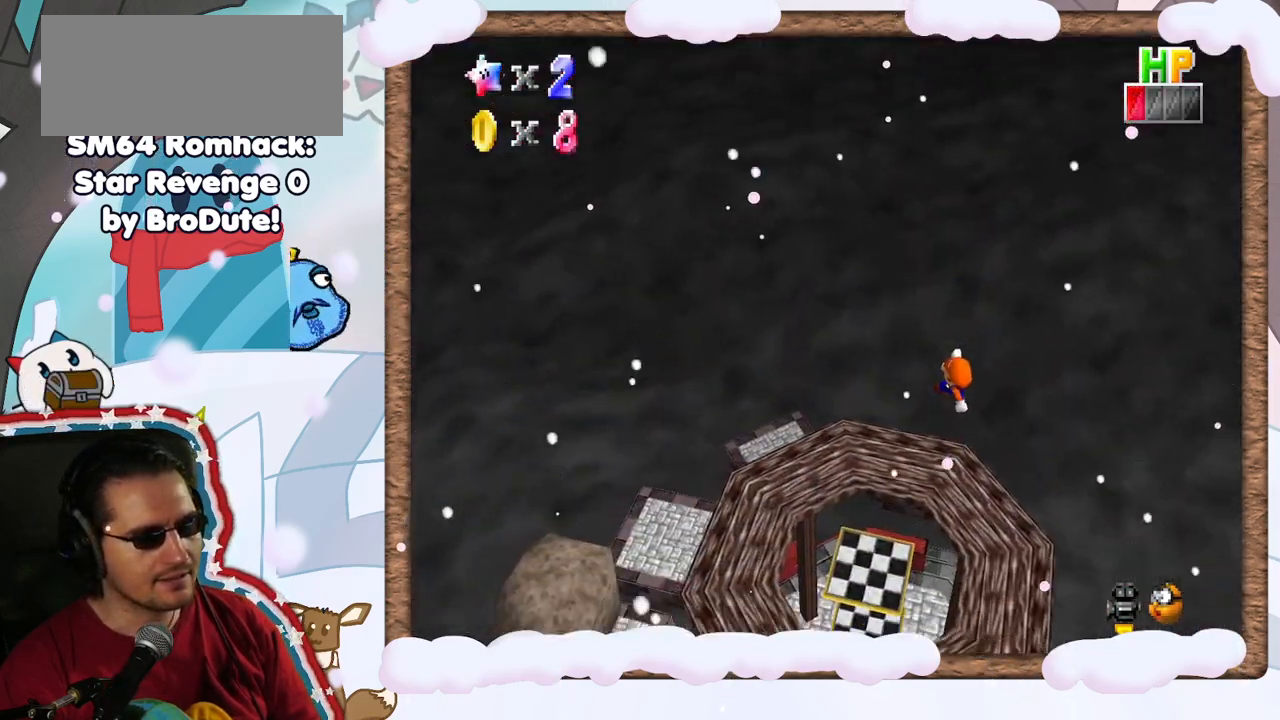
{"buttons": ["A", "B"], "left_stick": "left", "events": [[83, "left_stick", "down-right"], [300, "B", "down"], [367, "left_stick", "left"]]}
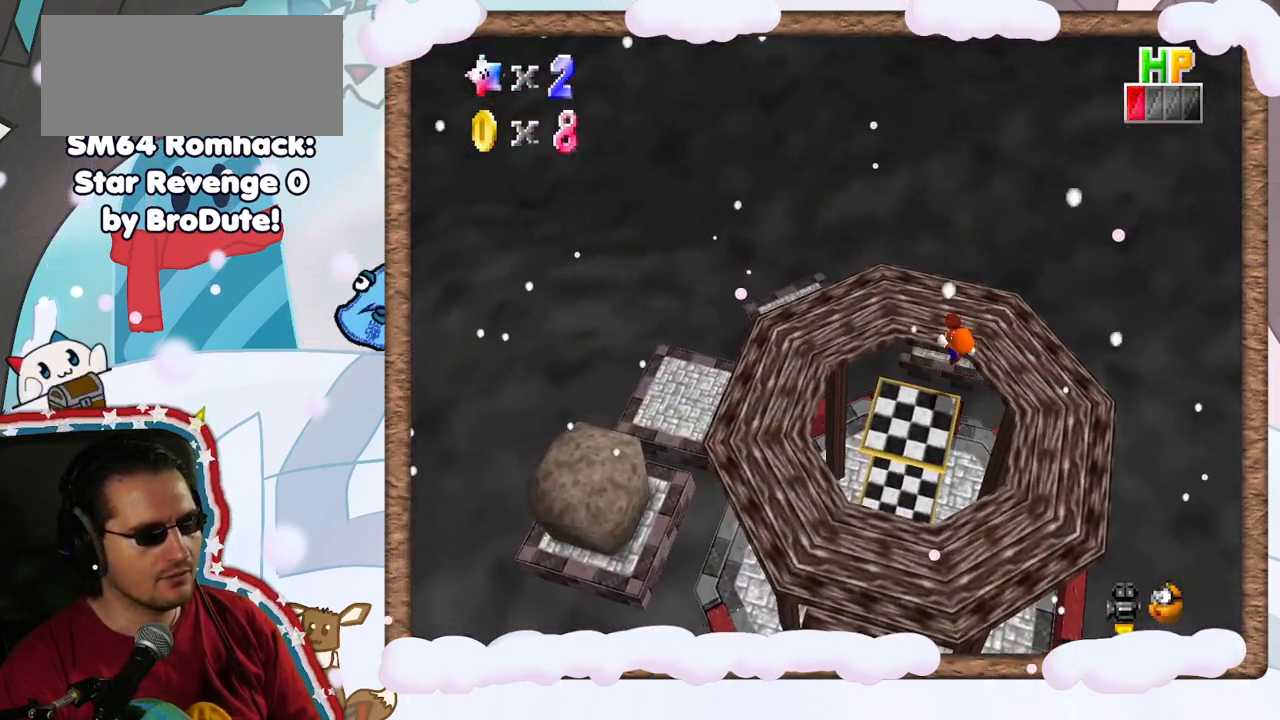
{"buttons": [], "left_stick": "center", "events": [[50, "left_stick", "center"], [83, "B", "up"], [100, "A", "up"], [217, "left_stick", "down"], [300, "C_LEFT", "down"], [400, "left_stick", "center"], [433, "C_LEFT", "up"]]}
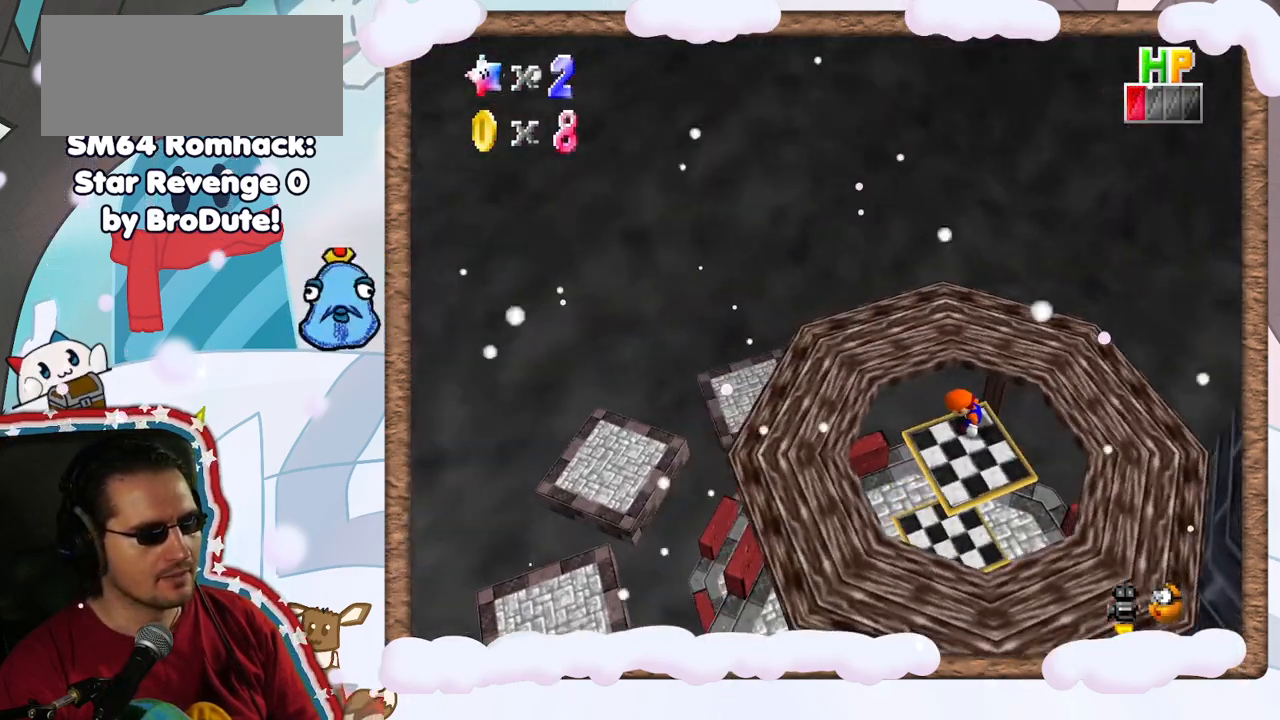
{"buttons": ["A"], "left_stick": "left", "events": [[200, "left_stick", "left"], [317, "A", "down"]]}
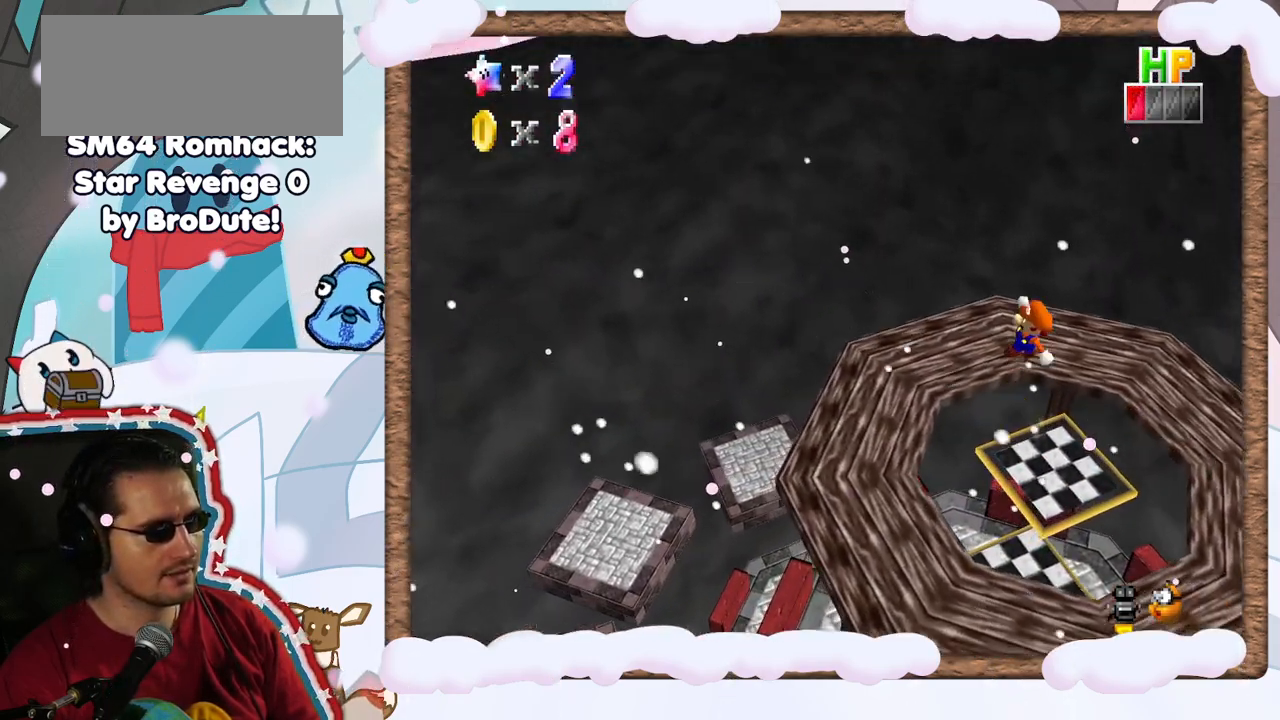
{"buttons": ["C_LEFT"], "left_stick": "center", "events": [[67, "A", "up"], [217, "left_stick", "center"], [283, "left_stick", "right"], [400, "C_LEFT", "down"], [433, "left_stick", "center"]]}
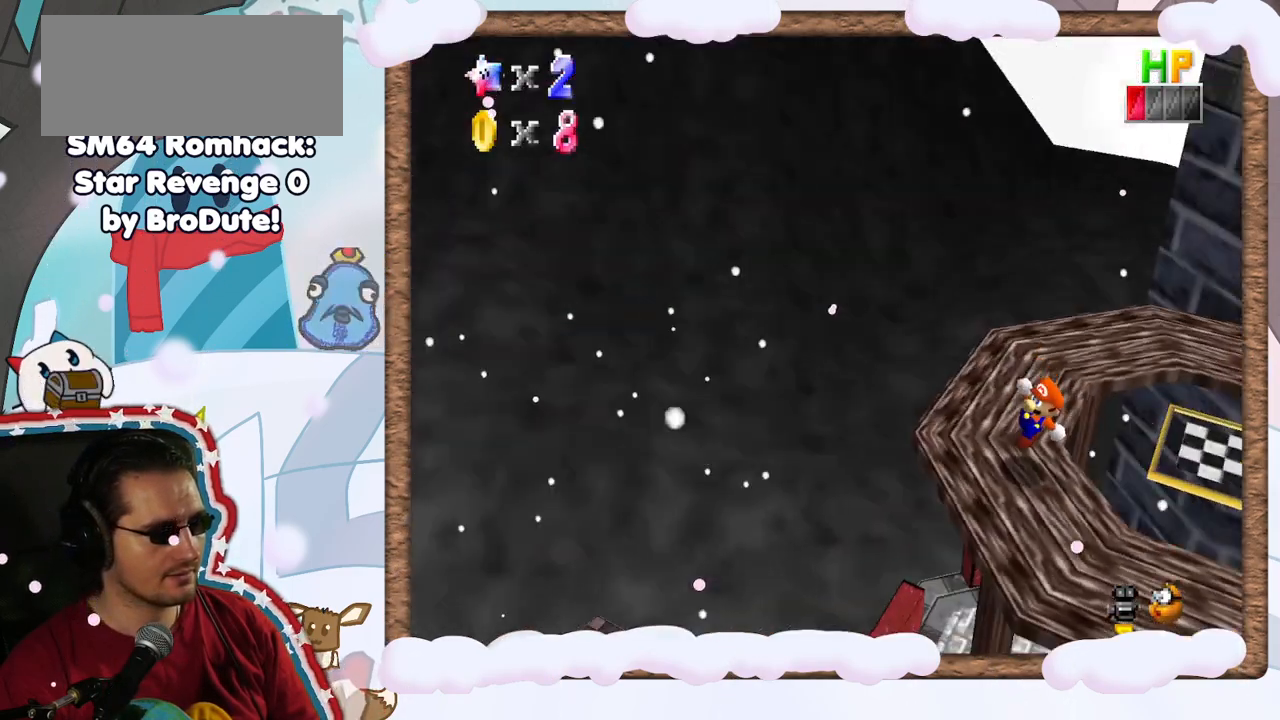
{"buttons": [], "left_stick": "center", "events": [[17, "C_LEFT", "up"], [350, "C_LEFT", "down"], [483, "C_LEFT", "up"]]}
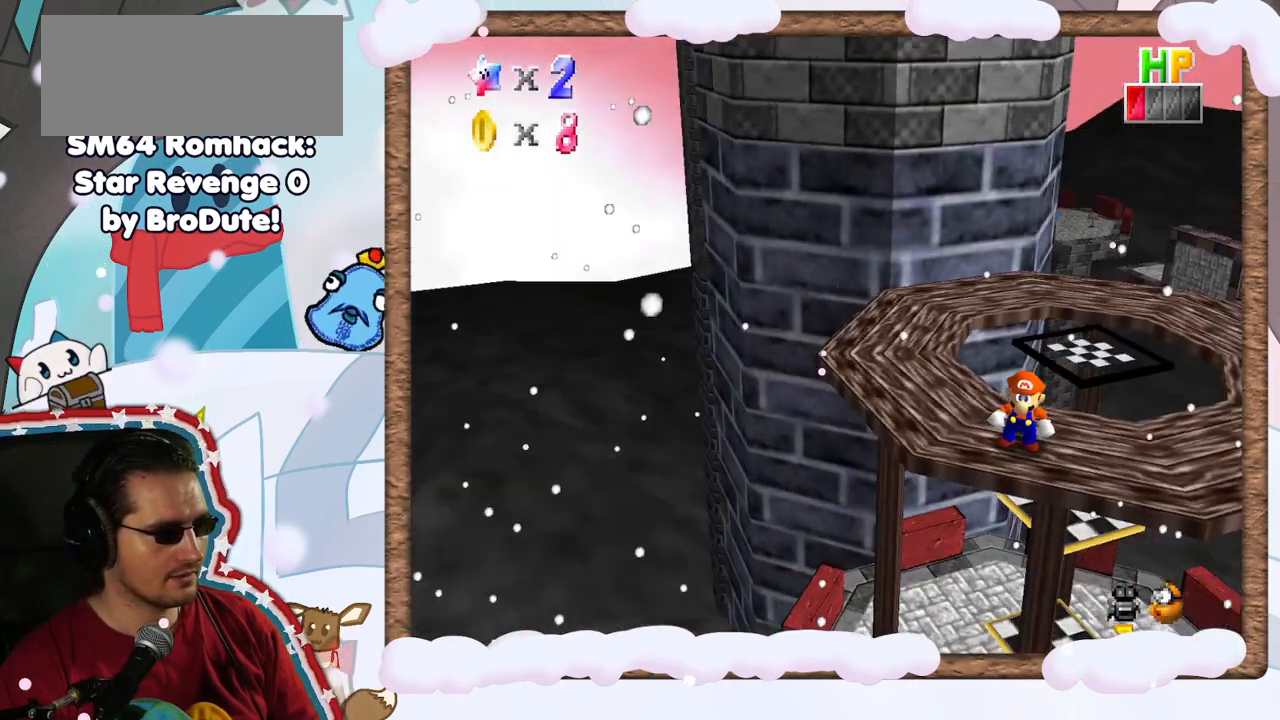
{"buttons": [], "left_stick": "center", "events": [[83, "C_LEFT", "down"], [183, "C_LEFT", "up"]]}
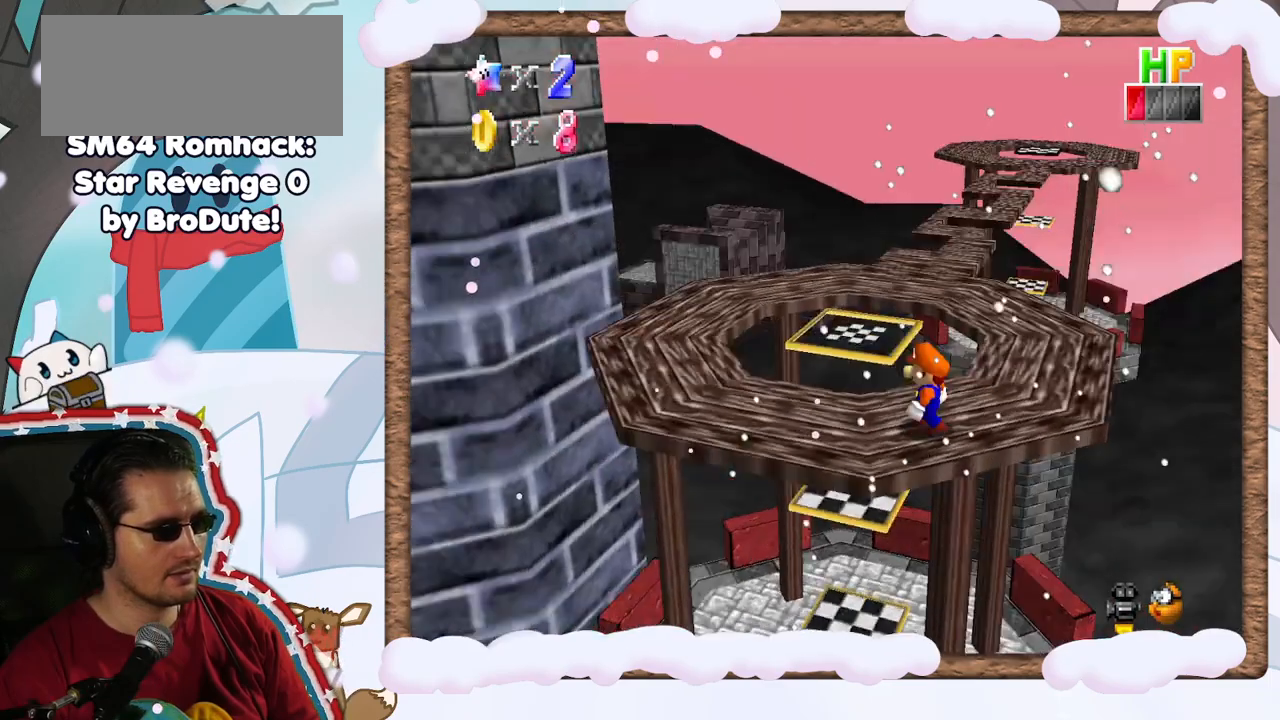
{"buttons": [], "left_stick": "left", "events": [[17, "C_RIGHT", "down"], [33, "left_stick", "left"], [133, "C_RIGHT", "up"], [250, "left_stick", "up-left"], [367, "DPAD_UP", "down"], [433, "DPAD_UP", "up"], [467, "left_stick", "left"]]}
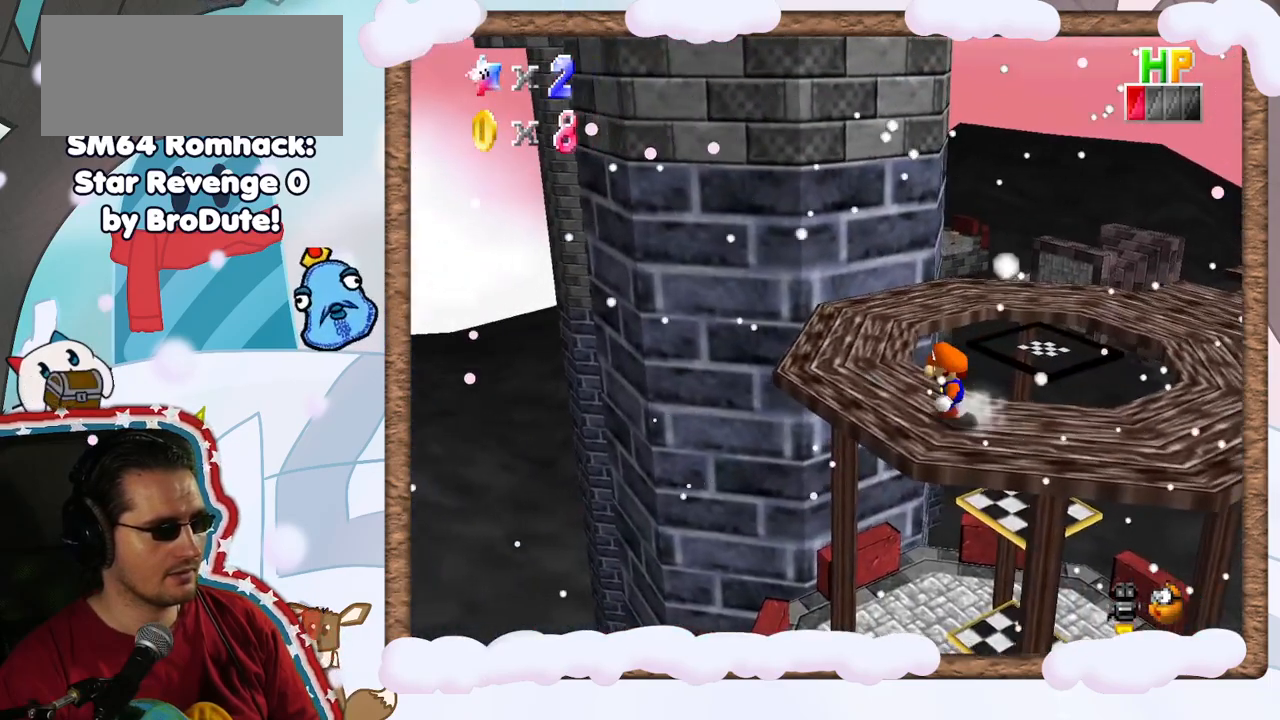
{"buttons": ["A"], "left_stick": "down-left", "events": [[83, "left_stick", "down-left"], [233, "DPAD_DOWN", "down"], [283, "A", "down"], [283, "DPAD_DOWN", "up"]]}
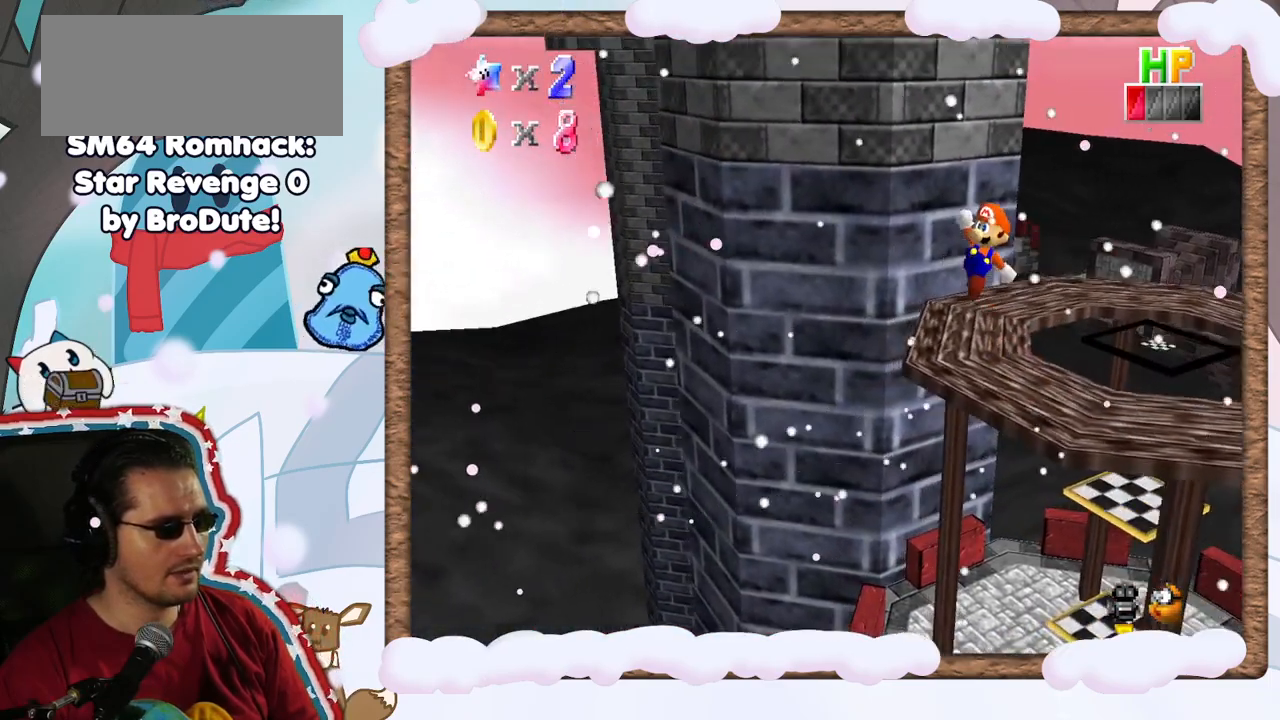
{"buttons": ["A"], "left_stick": "center", "events": [[33, "left_stick", "center"]]}
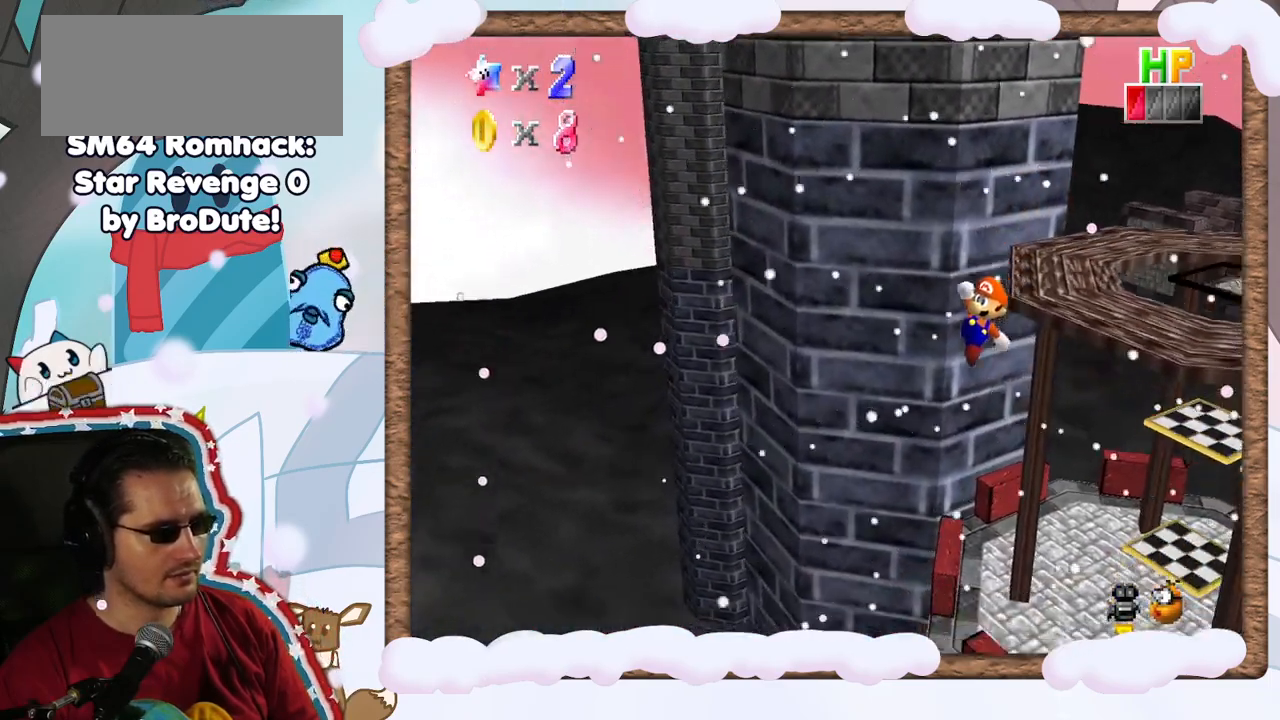
{"buttons": ["A"], "left_stick": "up-right", "events": [[417, "left_stick", "right"], [467, "left_stick", "up-right"]]}
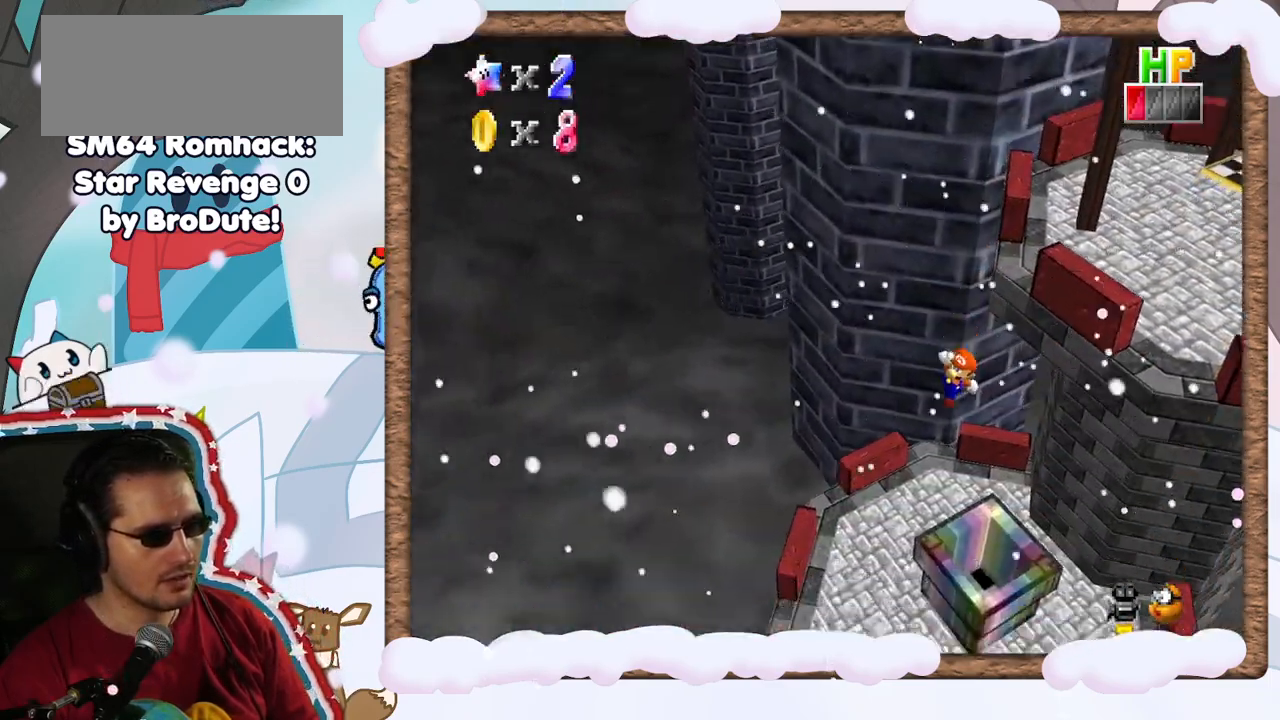
{"buttons": [], "left_stick": "center", "events": [[433, "A", "up"], [500, "left_stick", "center"]]}
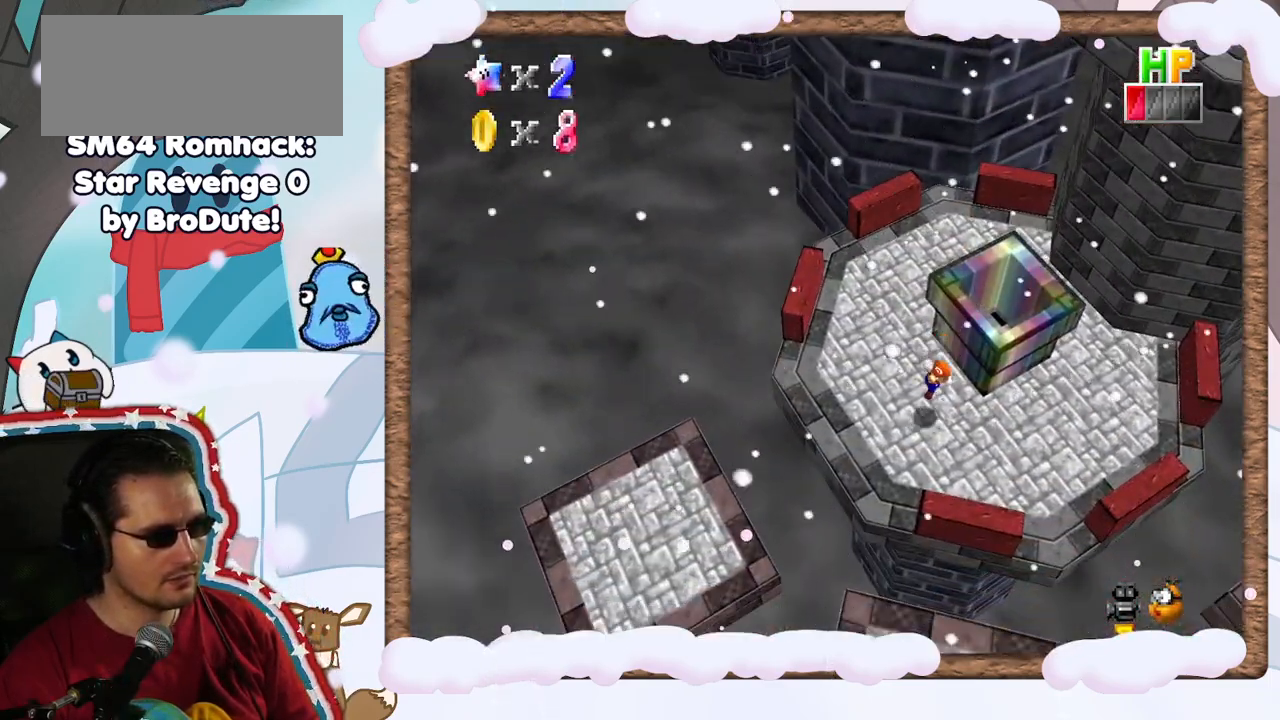
{"buttons": [], "left_stick": "center", "events": []}
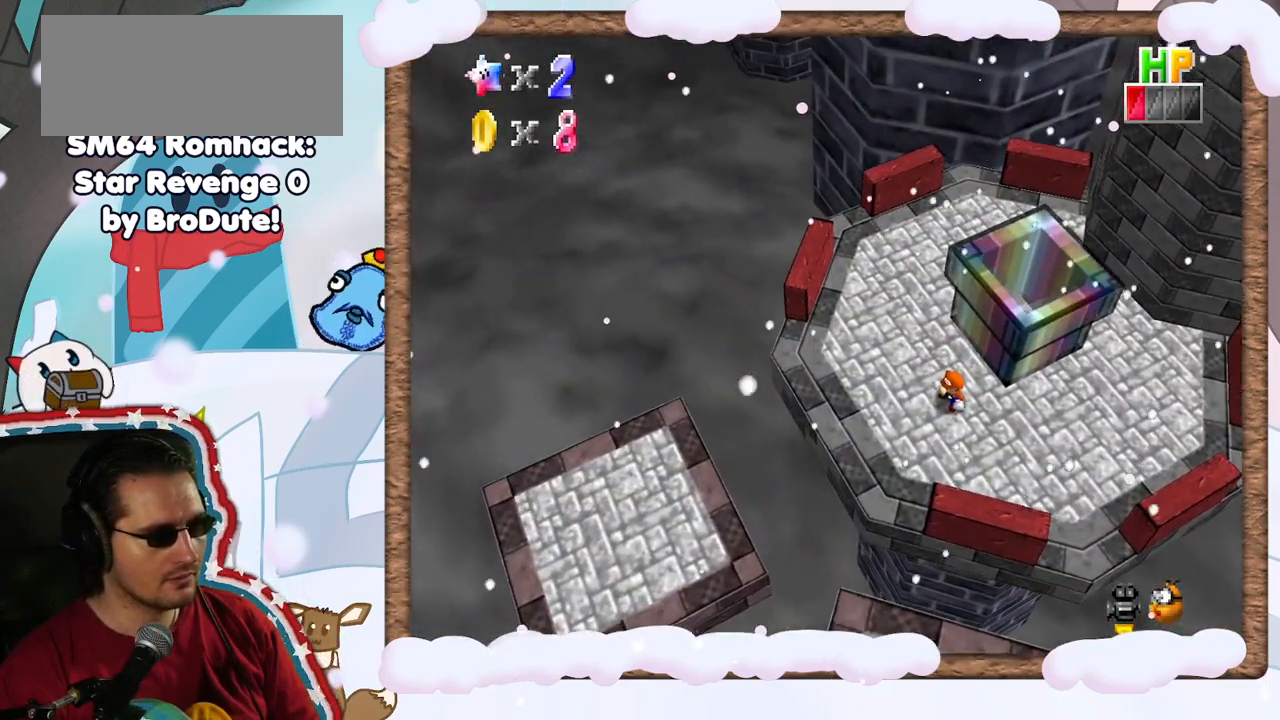
{"buttons": [], "left_stick": "up", "events": [[83, "left_stick", "down-left"], [217, "left_stick", "down"], [467, "left_stick", "up"]]}
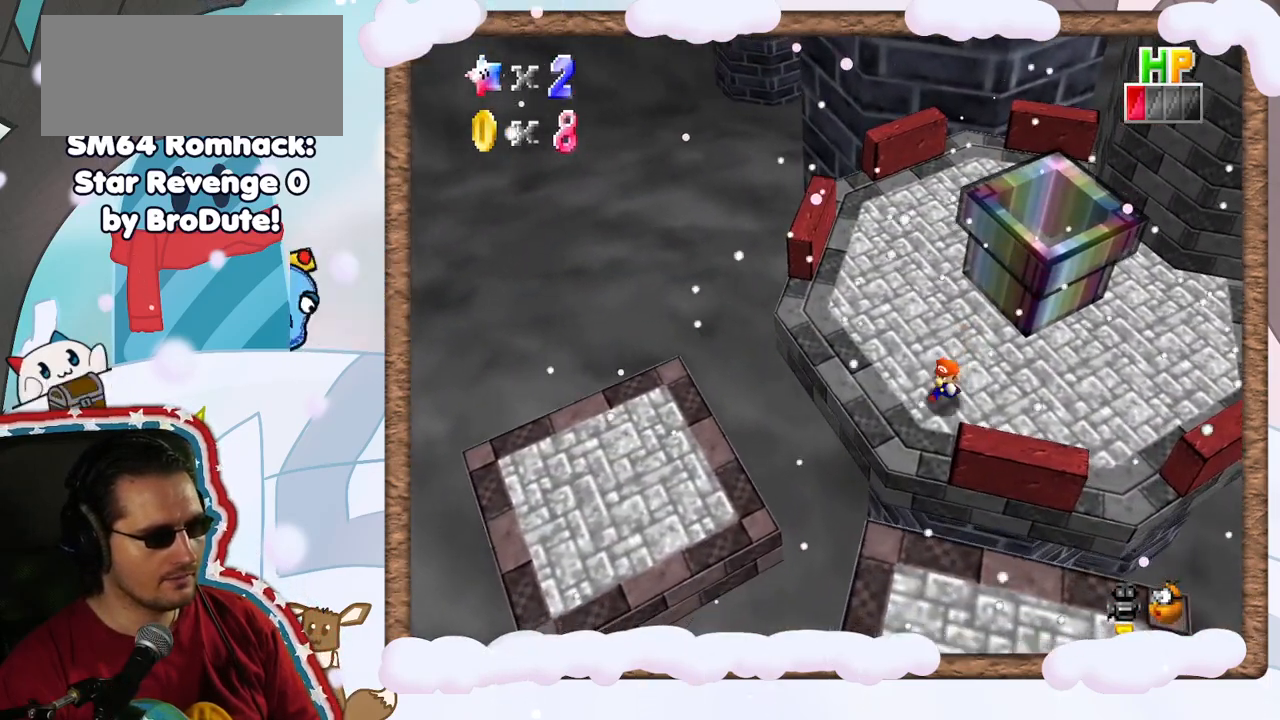
{"buttons": ["A"], "left_stick": "up-right", "events": [[233, "left_stick", "up-right"], [433, "A", "down"]]}
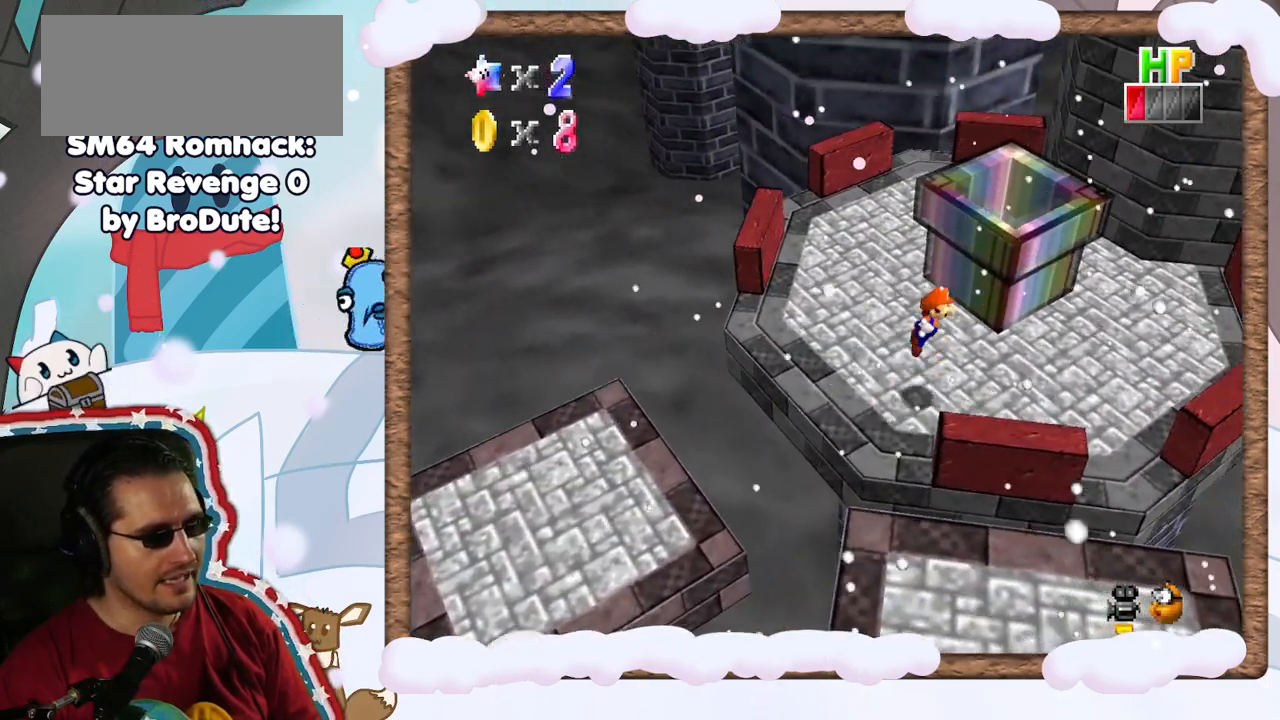
{"buttons": [], "left_stick": "up-left", "events": [[133, "left_stick", "up"], [317, "A", "up"], [433, "left_stick", "up-left"]]}
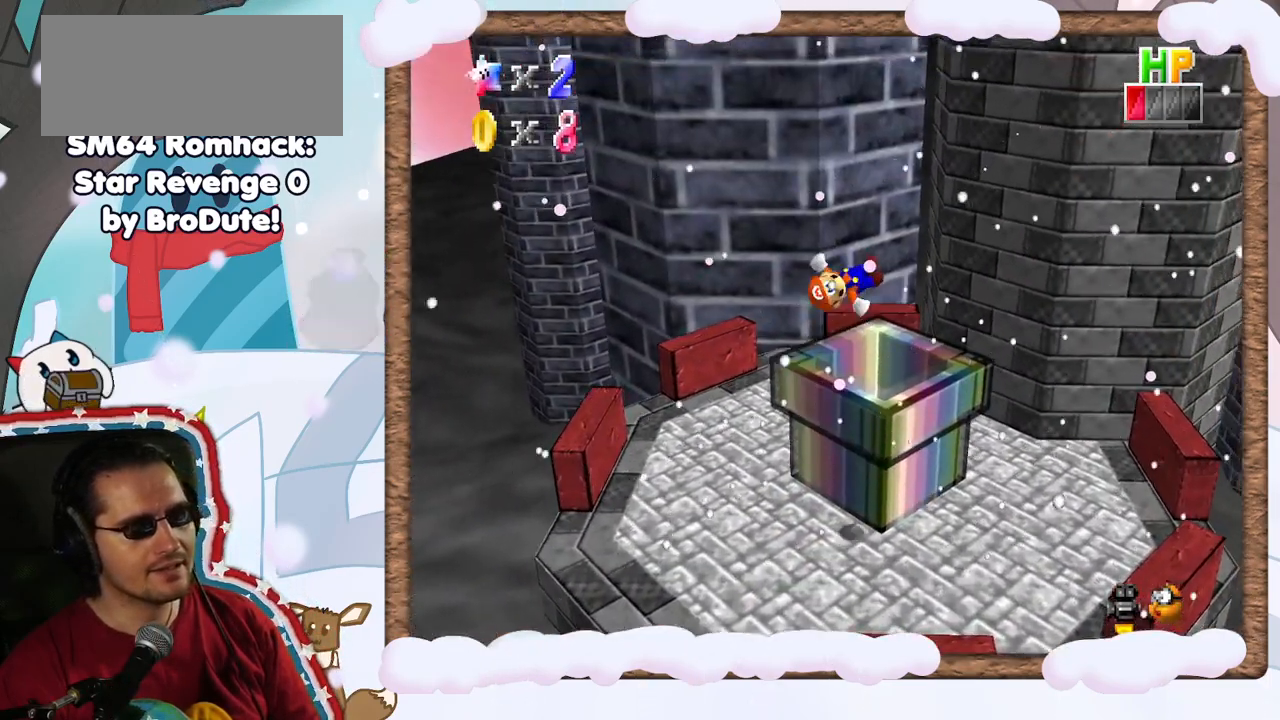
{"buttons": [], "left_stick": "down-left", "events": [[200, "left_stick", "down-left"]]}
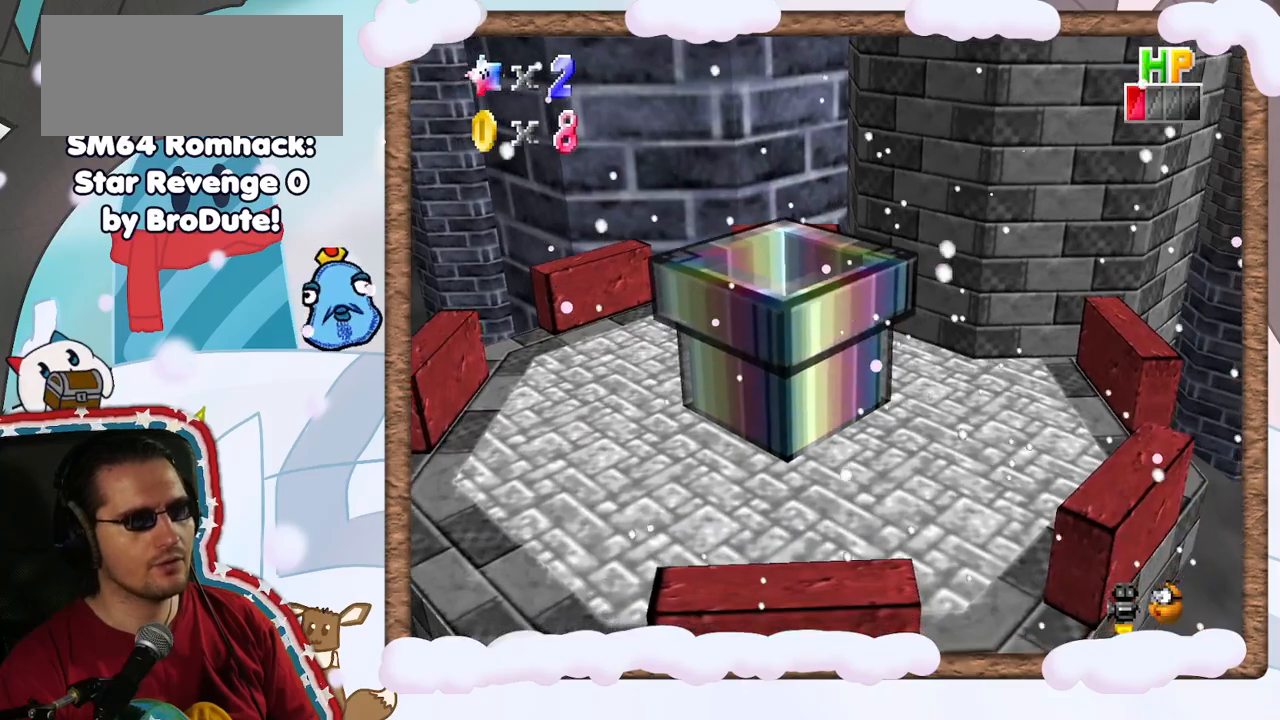
{"buttons": [], "left_stick": "center", "events": [[83, "left_stick", "center"]]}
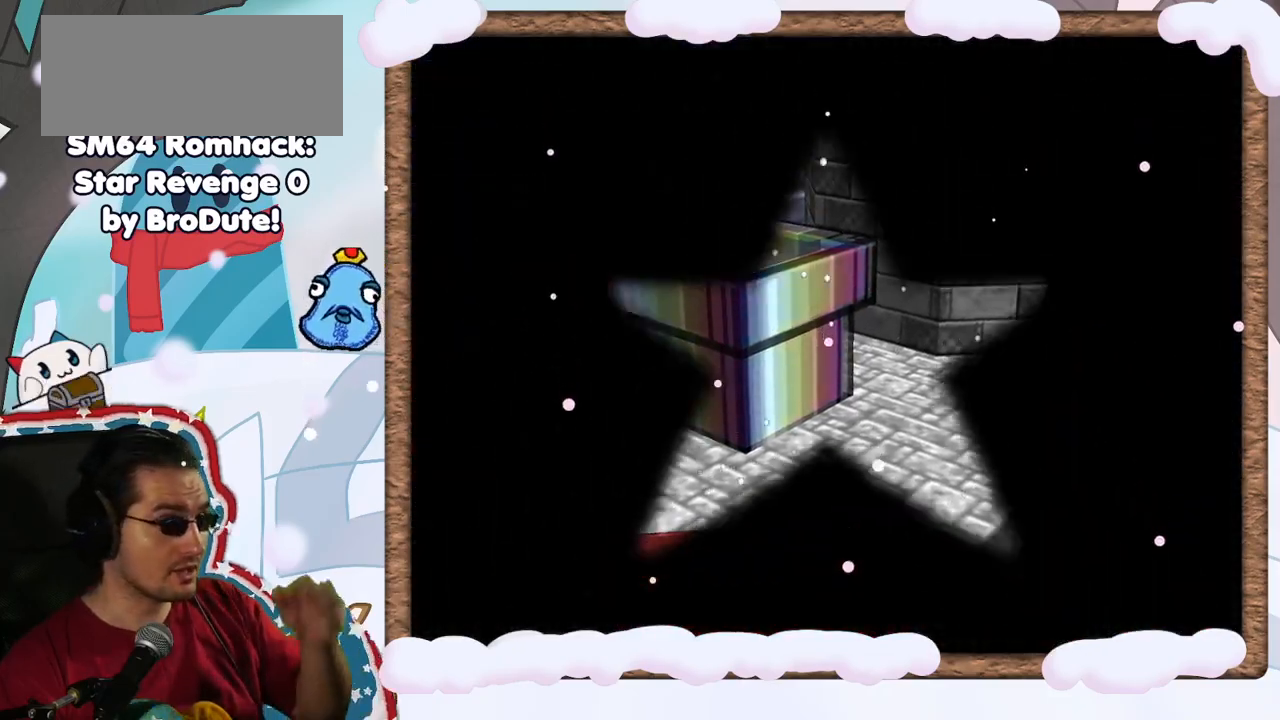
{"buttons": [], "left_stick": "center", "events": []}
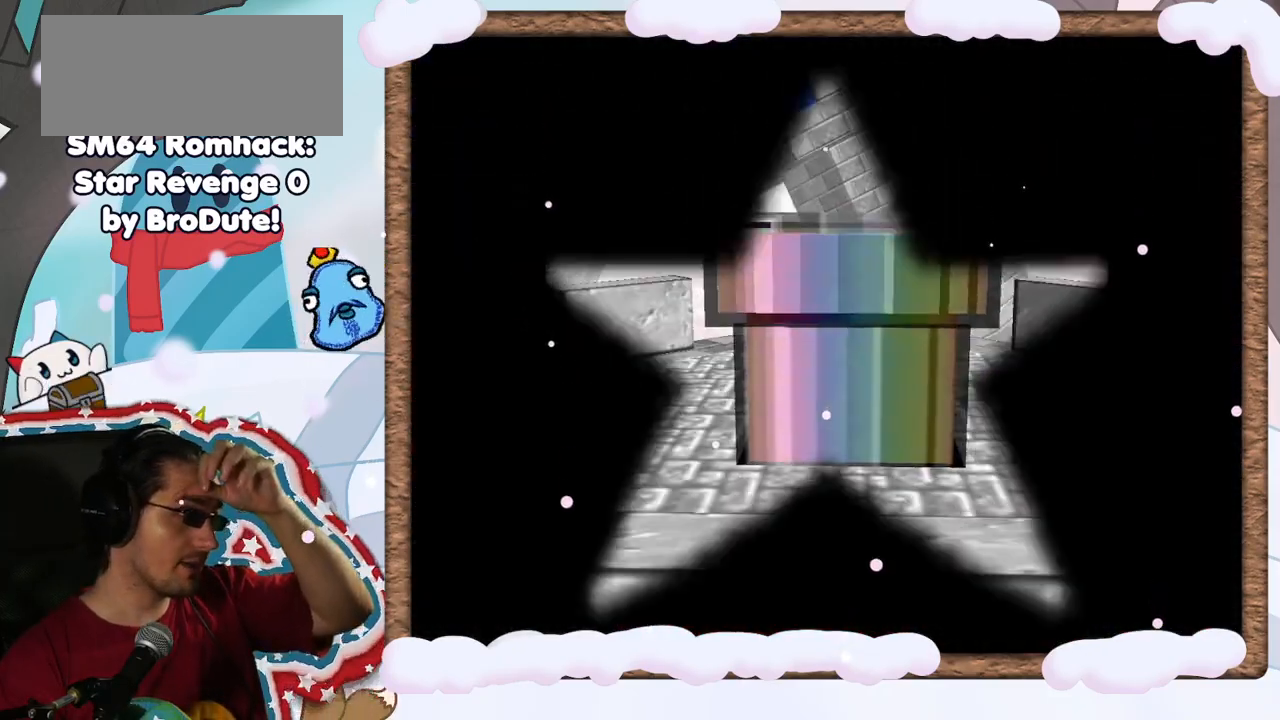
{"buttons": [], "left_stick": "center", "events": []}